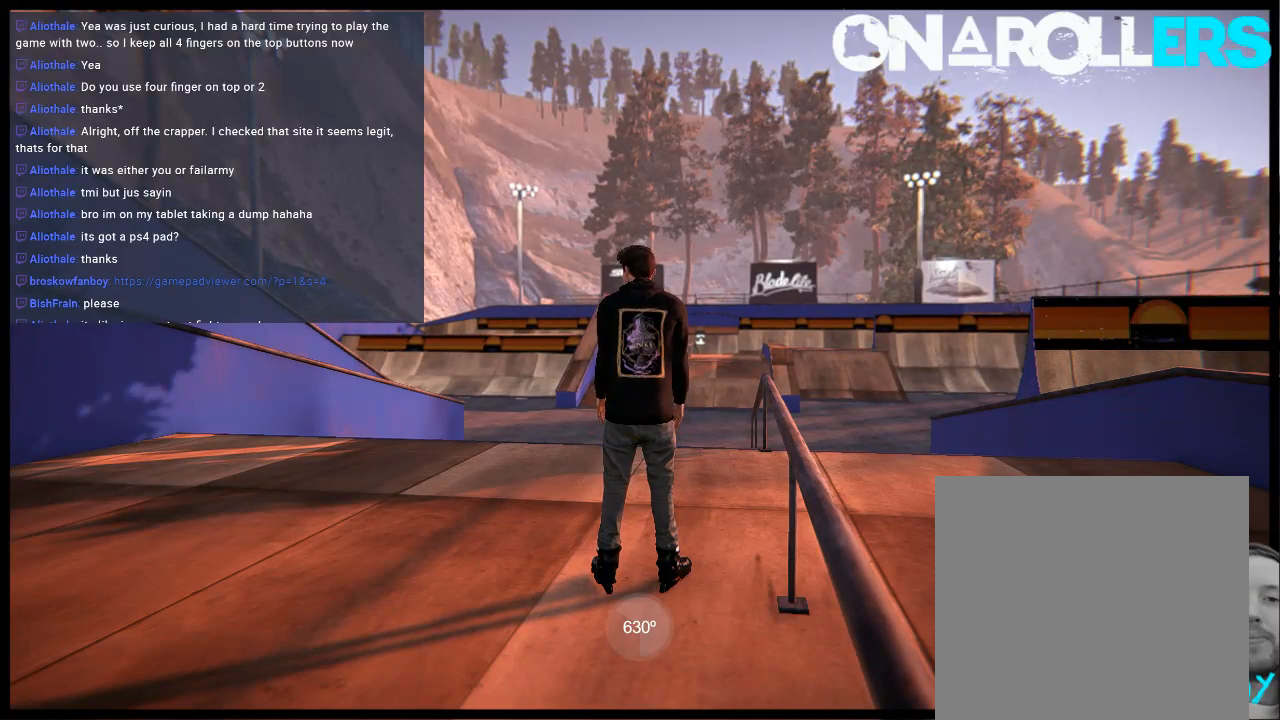
Gameplay with a controller (Xbox layout); each line is a JSON object with the inputs held at the frame after it. "events" lists button and stick changes between this image and that frame as [ms after this image, input, new state], when the widget could be followed in between. Not read: L3 R3.
{"buttons": [], "left_stick": "center", "right_stick": "center", "events": []}
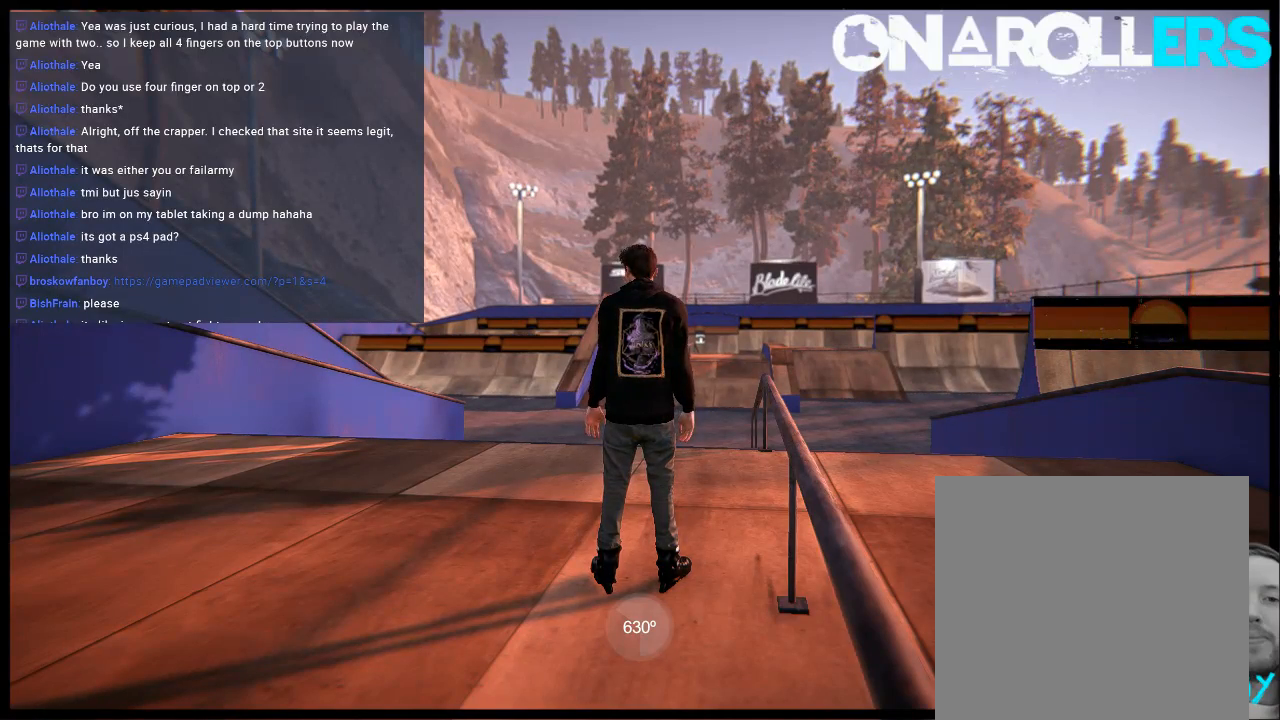
{"buttons": [], "left_stick": "center", "right_stick": "center", "events": []}
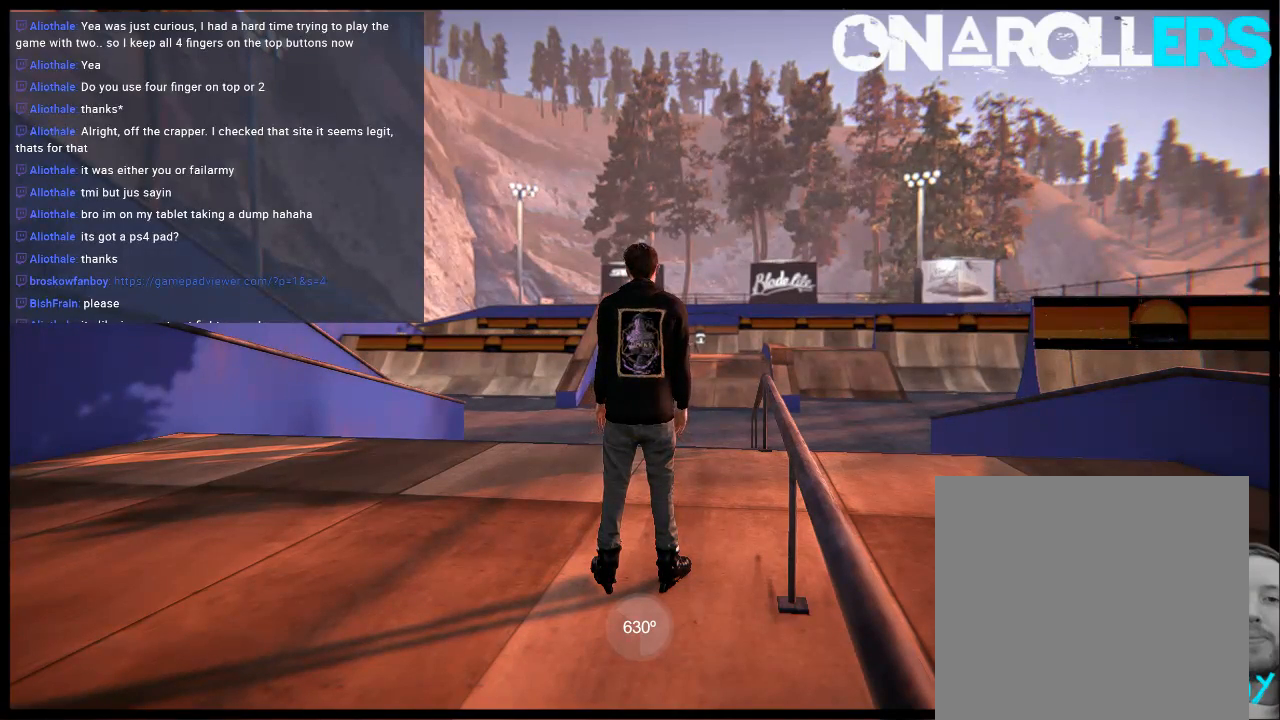
{"buttons": [], "left_stick": "center", "right_stick": "center", "events": []}
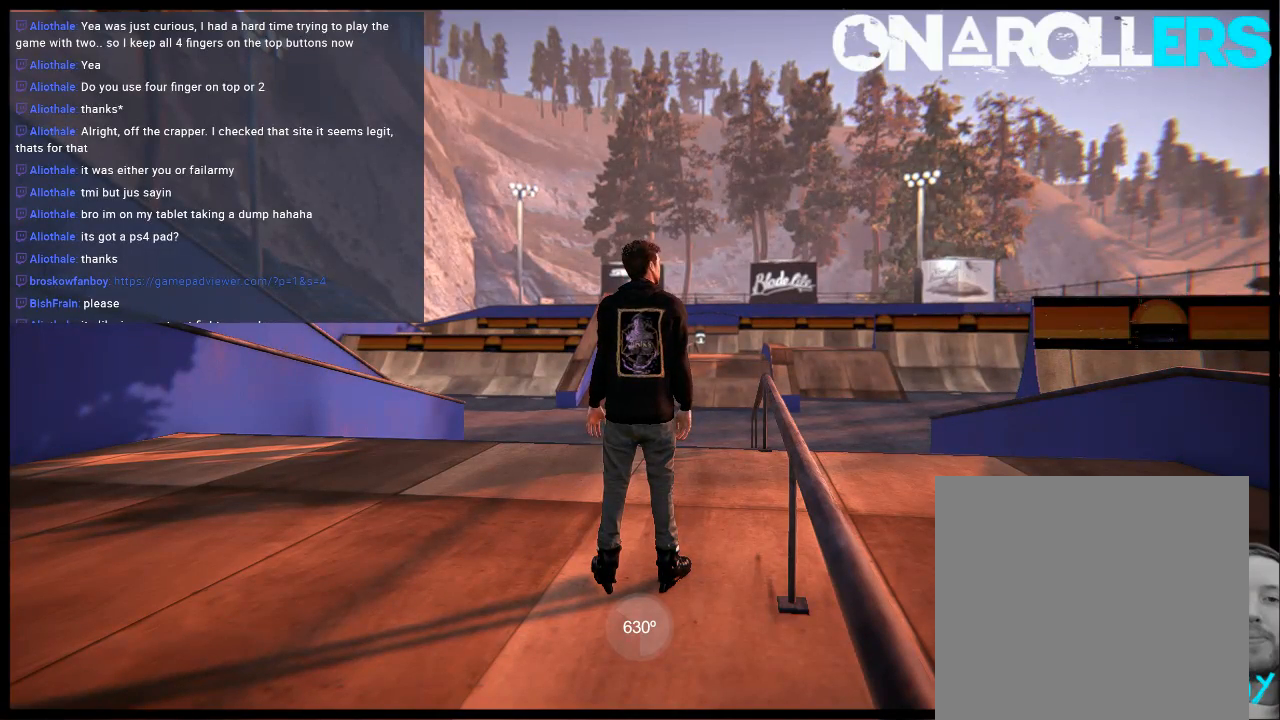
{"buttons": [], "left_stick": "center", "right_stick": "center", "events": []}
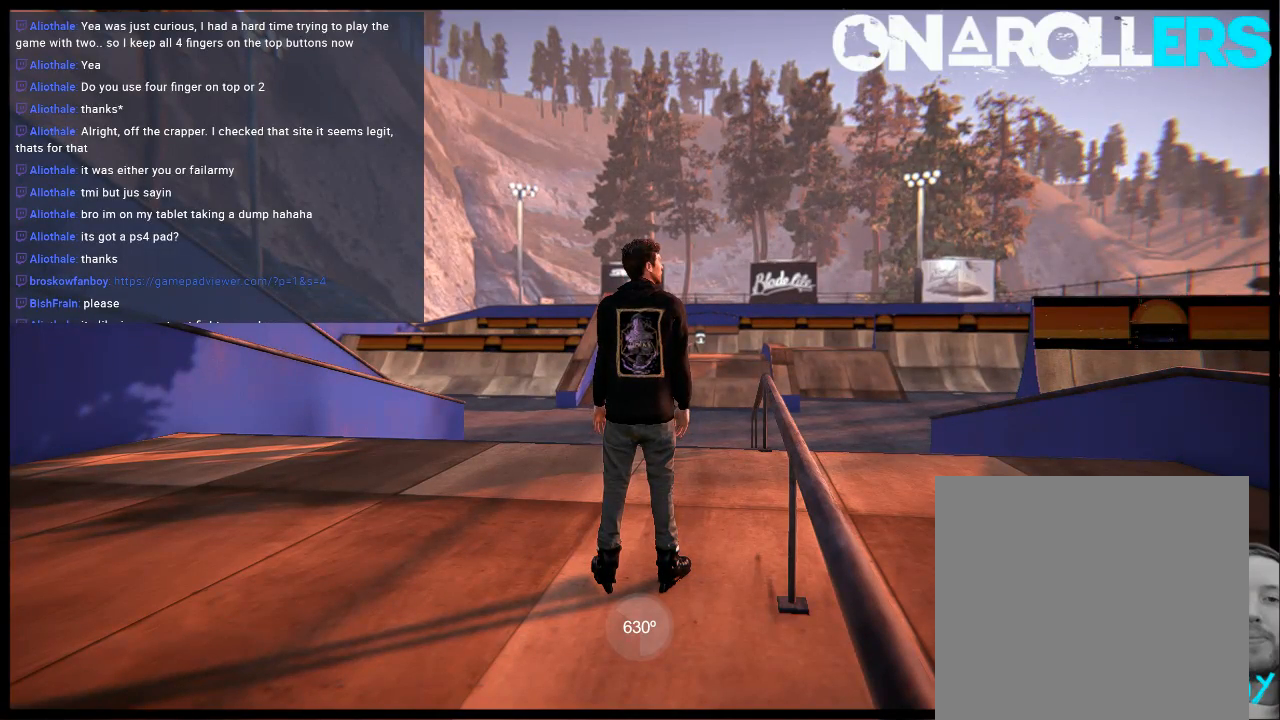
{"buttons": [], "left_stick": "center", "right_stick": "center", "events": []}
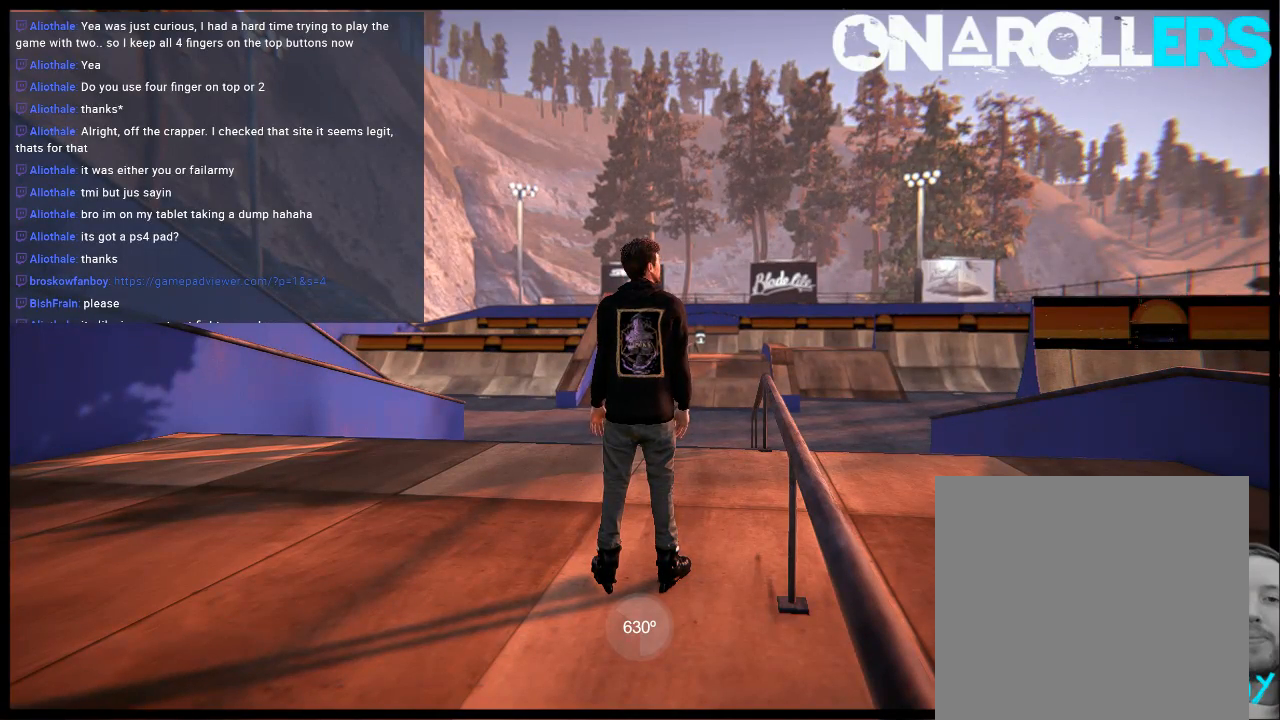
{"buttons": ["R2"], "left_stick": "center", "right_stick": "center", "events": [[267, "R2", "down"], [333, "R2", "up"], [433, "R2", "down"]]}
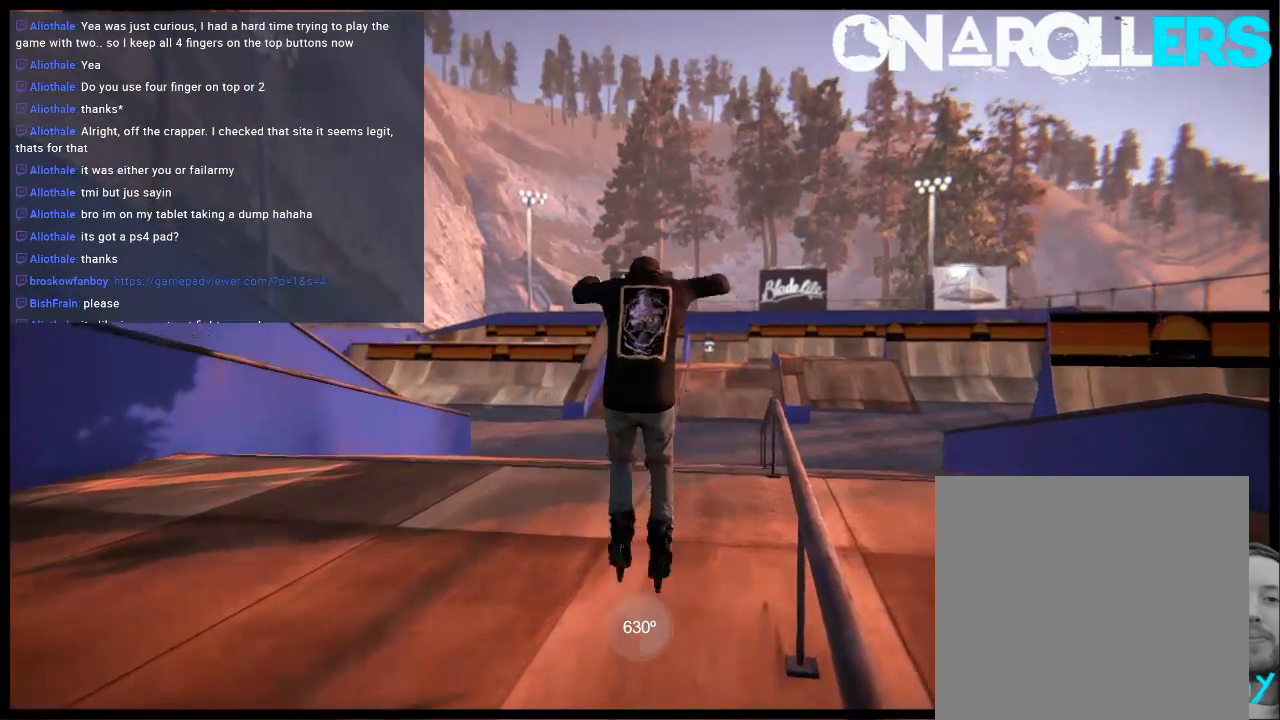
{"buttons": ["R2"], "left_stick": "center", "right_stick": "center", "events": [[33, "R2", "up"], [100, "R2", "down"], [183, "R2", "up"], [267, "R2", "down"], [383, "R2", "up"], [433, "R2", "down"]]}
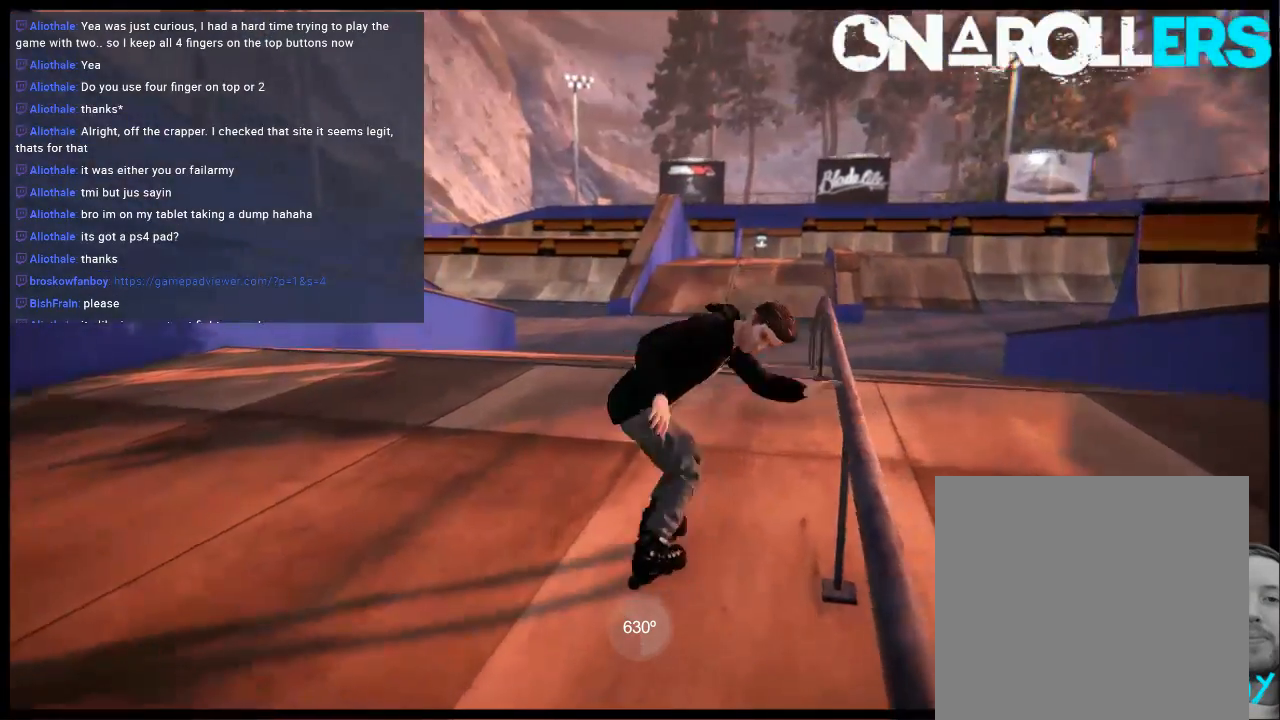
{"buttons": [], "left_stick": "center", "right_stick": "center", "events": [[67, "L2", "down"], [67, "R2", "up"], [83, "DPAD_UP", "down"], [283, "DPAD_UP", "up"], [283, "L2", "up"], [383, "R2", "down"], [483, "R2", "up"]]}
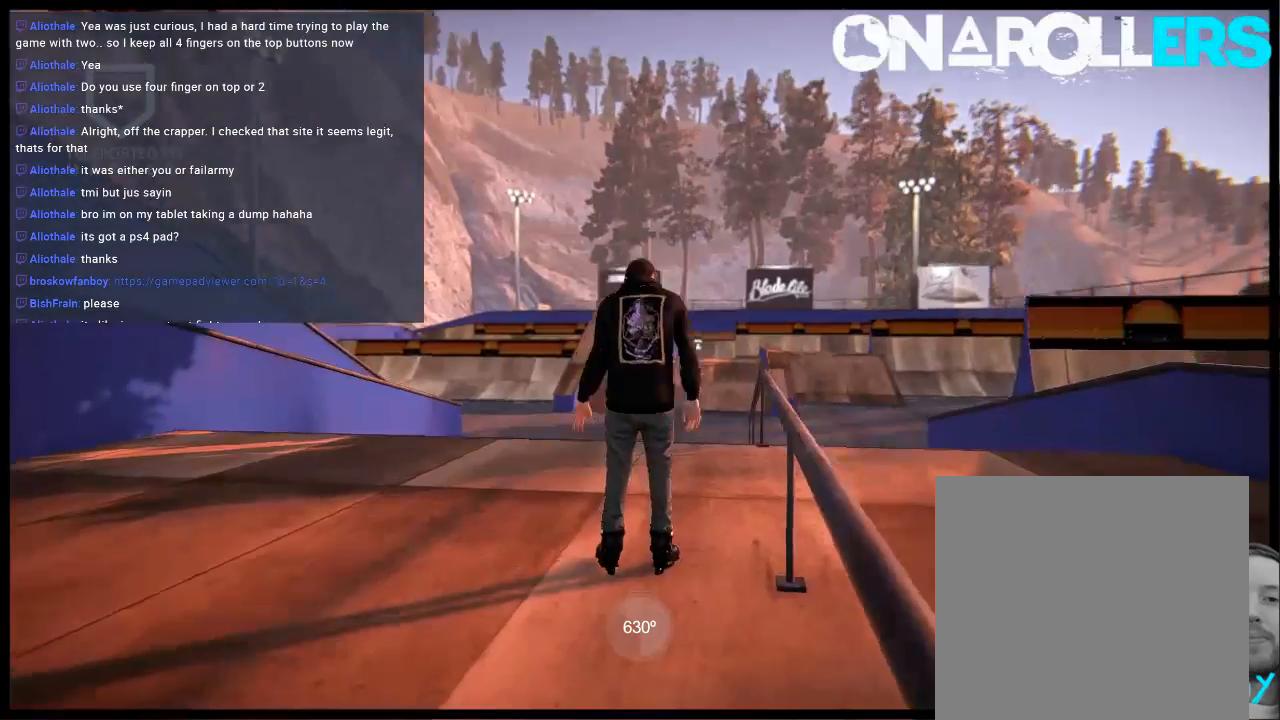
{"buttons": [], "left_stick": "center", "right_stick": "center", "events": [[50, "R2", "down"], [83, "left_stick", "left"], [150, "R2", "up"], [417, "A", "down"], [450, "left_stick", "center"], [483, "A", "up"]]}
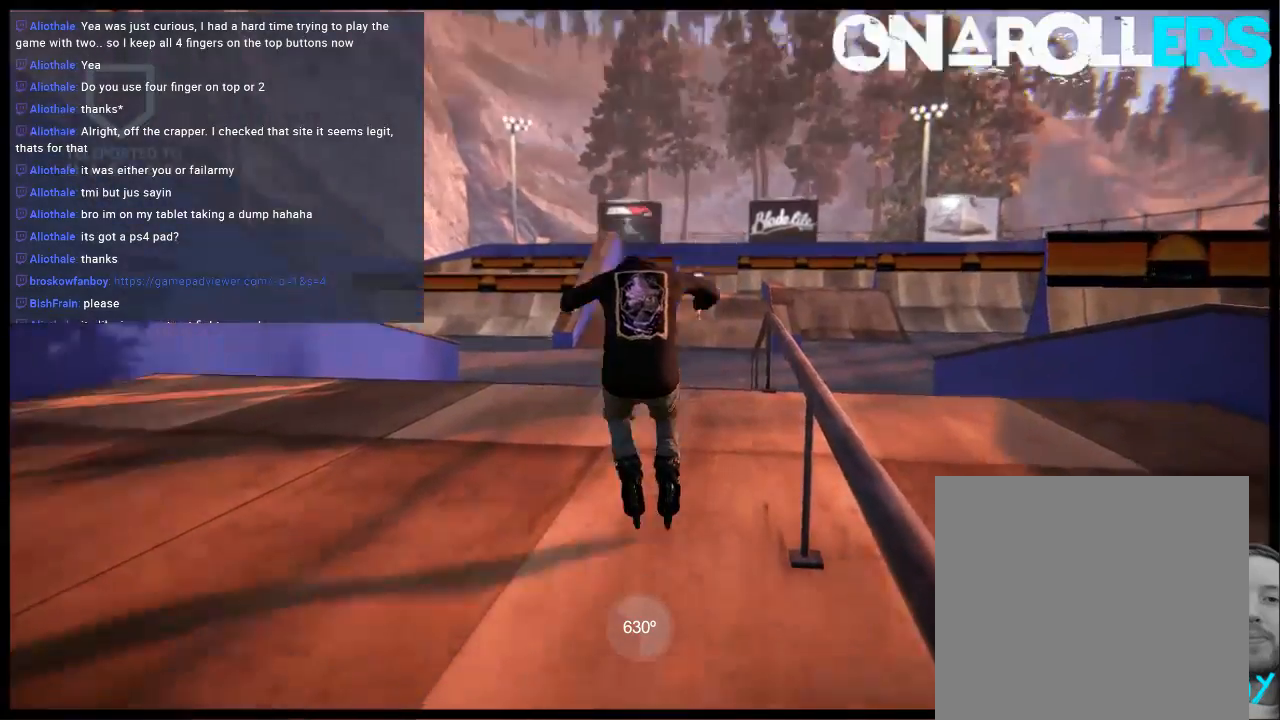
{"buttons": [], "left_stick": "up-left", "right_stick": "center", "events": [[50, "DPAD_UP", "down"], [50, "L2", "down"], [183, "A", "down"], [183, "DPAD_UP", "up"], [217, "L2", "up"], [217, "left_stick", "up-left"], [283, "A", "up"], [350, "A", "down"], [450, "A", "up"]]}
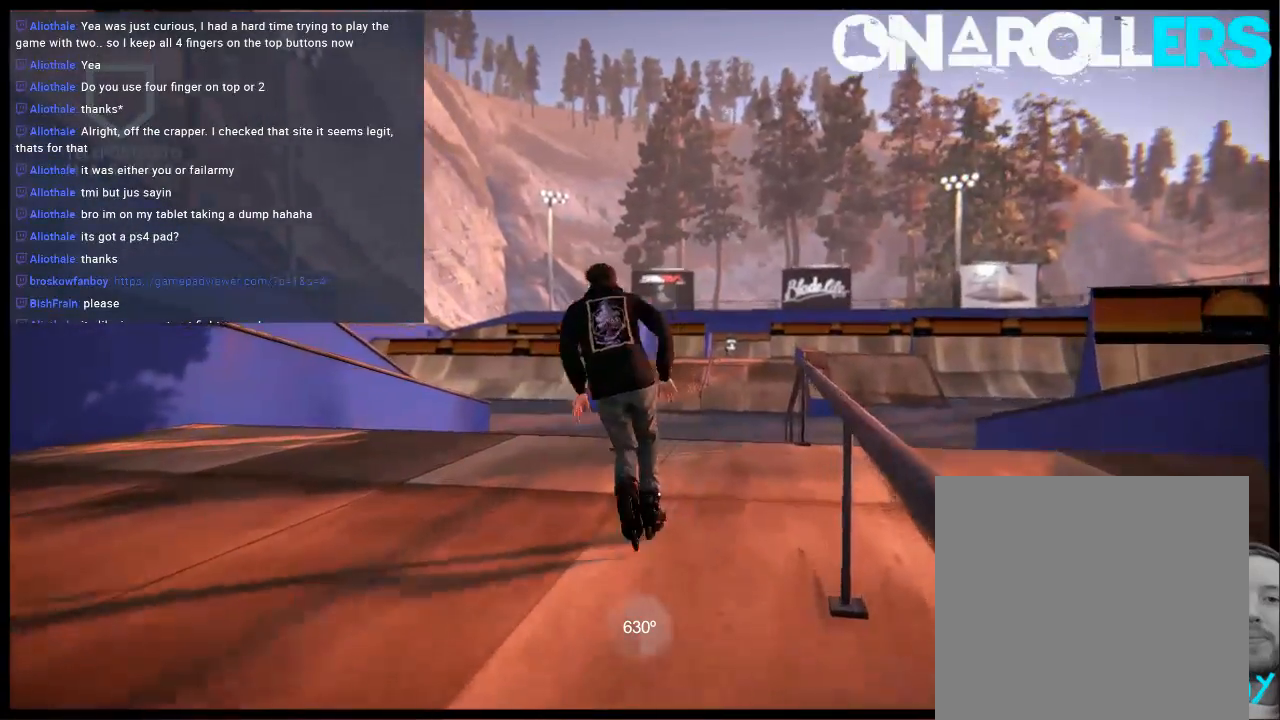
{"buttons": [], "left_stick": "center", "right_stick": "center", "events": [[33, "A", "down"], [100, "A", "up"], [167, "left_stick", "center"], [200, "A", "down"], [267, "A", "up"], [367, "A", "down"], [433, "A", "up"]]}
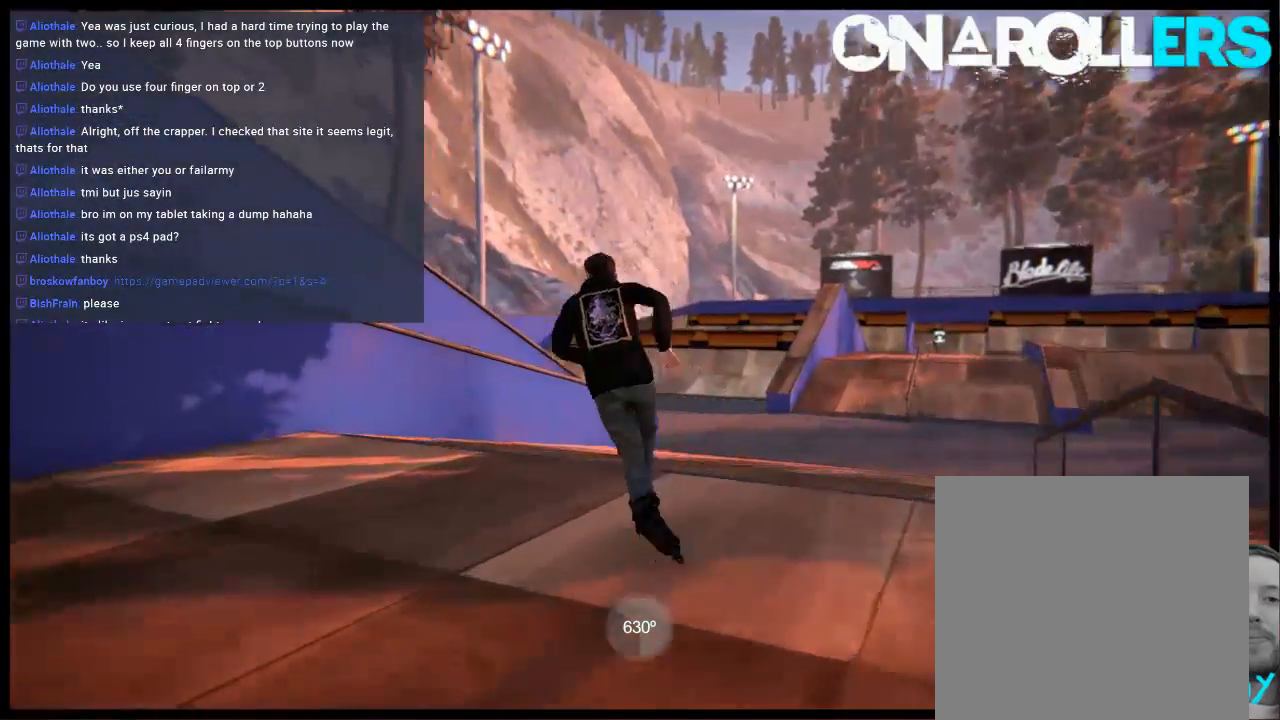
{"buttons": [], "left_stick": "right", "right_stick": "center", "events": [[33, "A", "down"], [33, "left_stick", "right"], [100, "A", "up"], [200, "A", "down"], [267, "A", "up"], [367, "A", "down"], [367, "left_stick", "center"], [433, "A", "up"], [500, "left_stick", "right"]]}
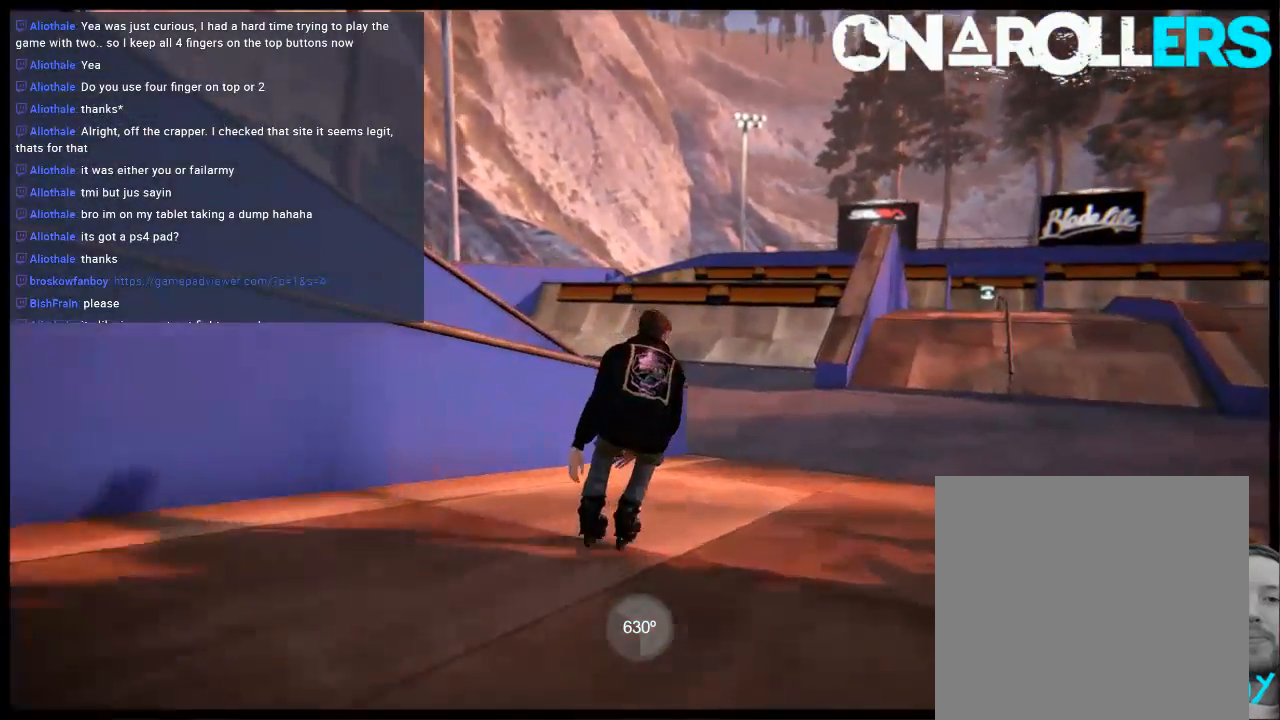
{"buttons": ["R1"], "left_stick": "right", "right_stick": "center", "events": [[33, "A", "down"], [167, "A", "up"], [267, "A", "down"], [267, "left_stick", "center"], [400, "left_stick", "right"], [433, "A", "up"], [483, "R1", "down"]]}
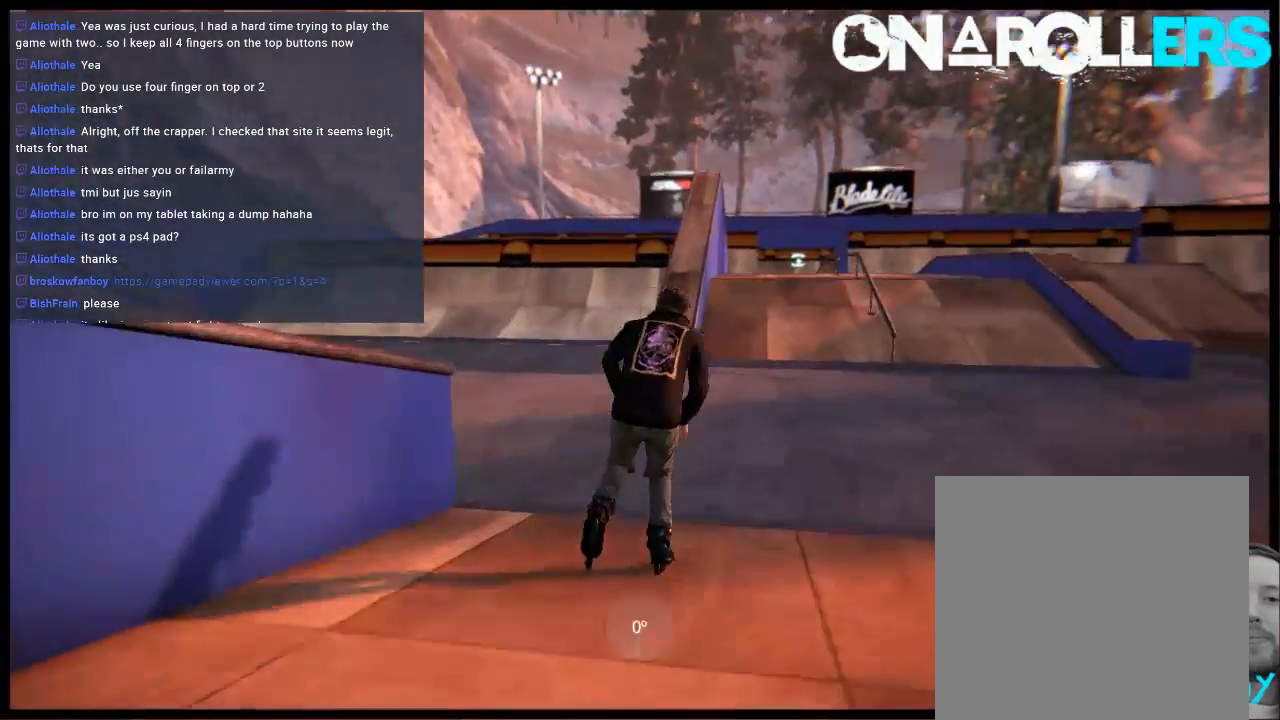
{"buttons": ["R2"], "left_stick": "center", "right_stick": "center", "events": [[33, "left_stick", "center"], [50, "R1", "up"], [483, "R2", "down"]]}
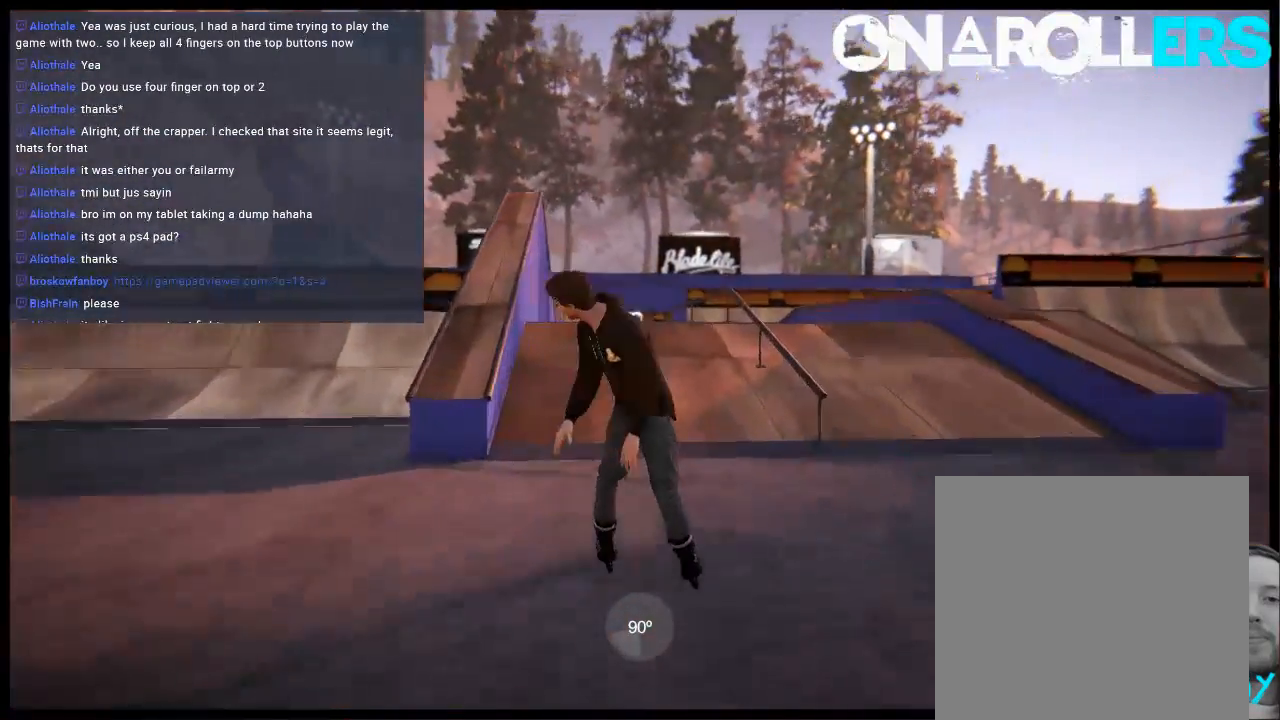
{"buttons": ["R1", "R2"], "left_stick": "center", "right_stick": "center", "events": [[150, "R1", "down"], [217, "left_stick", "right"], [317, "left_stick", "center"]]}
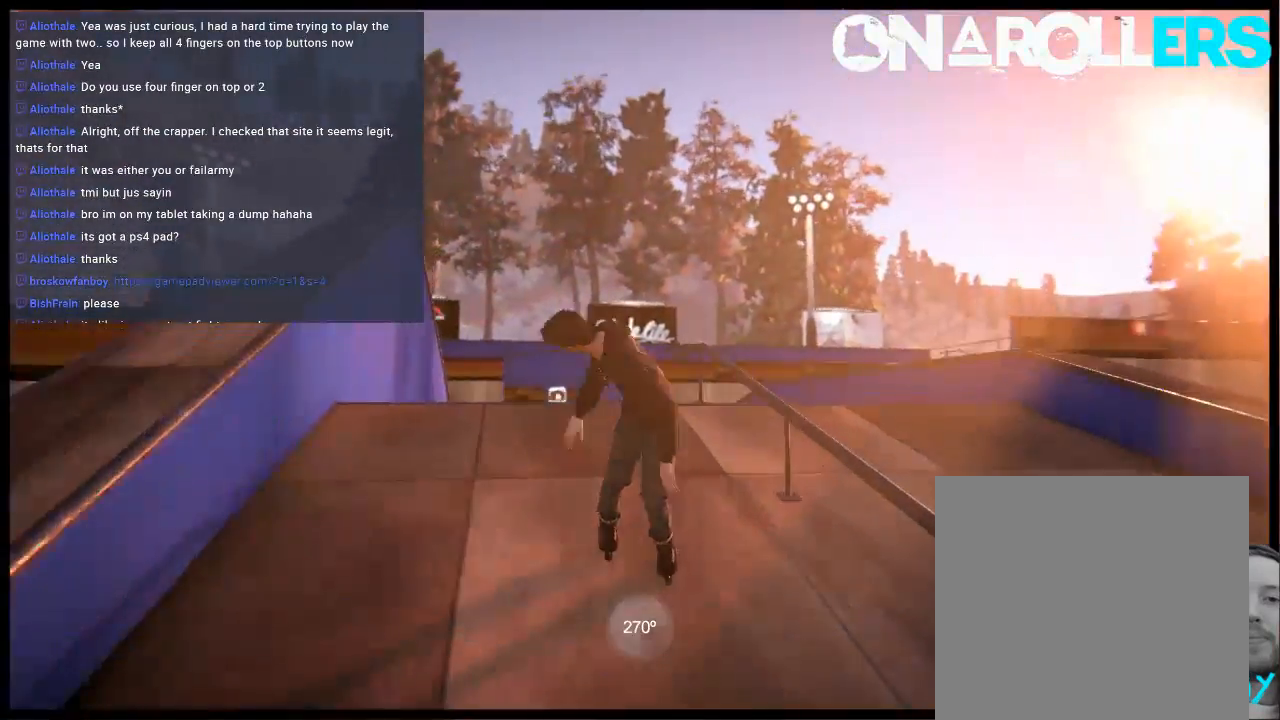
{"buttons": ["R1"], "left_stick": "down-right", "right_stick": "up", "events": [[17, "R2", "up"], [17, "left_stick", "down-right"], [83, "right_stick", "up"]]}
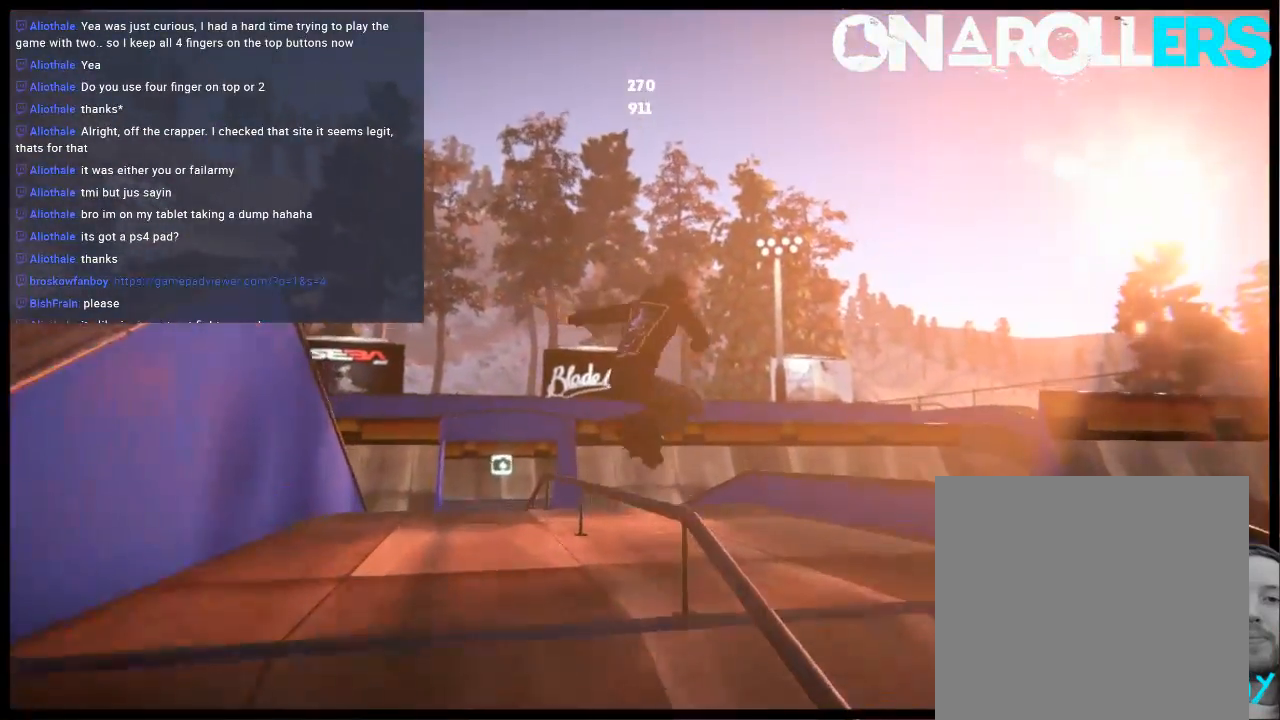
{"buttons": ["R1"], "left_stick": "center", "right_stick": "center", "events": [[33, "left_stick", "center"], [83, "R1", "up"], [150, "right_stick", "center"], [183, "DPAD_LEFT", "down"], [300, "DPAD_LEFT", "up"], [433, "R1", "down"]]}
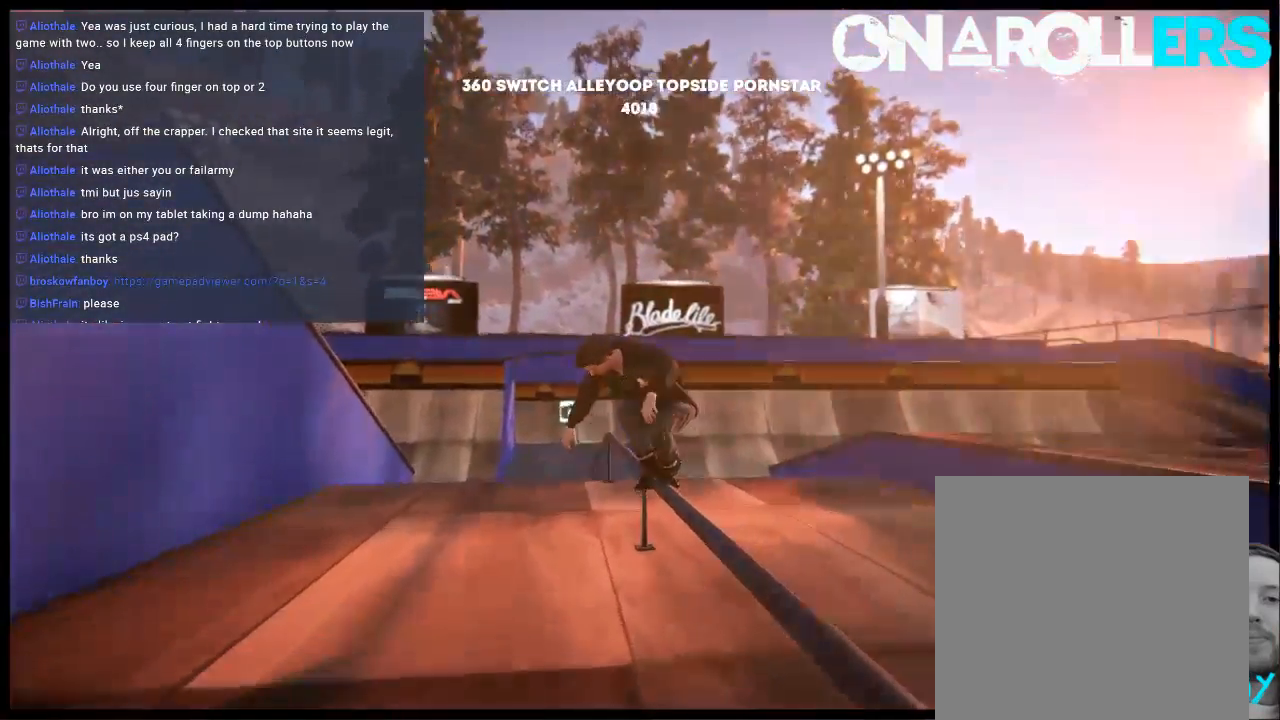
{"buttons": ["R1"], "left_stick": "down-right", "right_stick": "up", "events": [[233, "R2", "down"], [300, "R2", "up"], [333, "left_stick", "down-right"], [367, "right_stick", "up"]]}
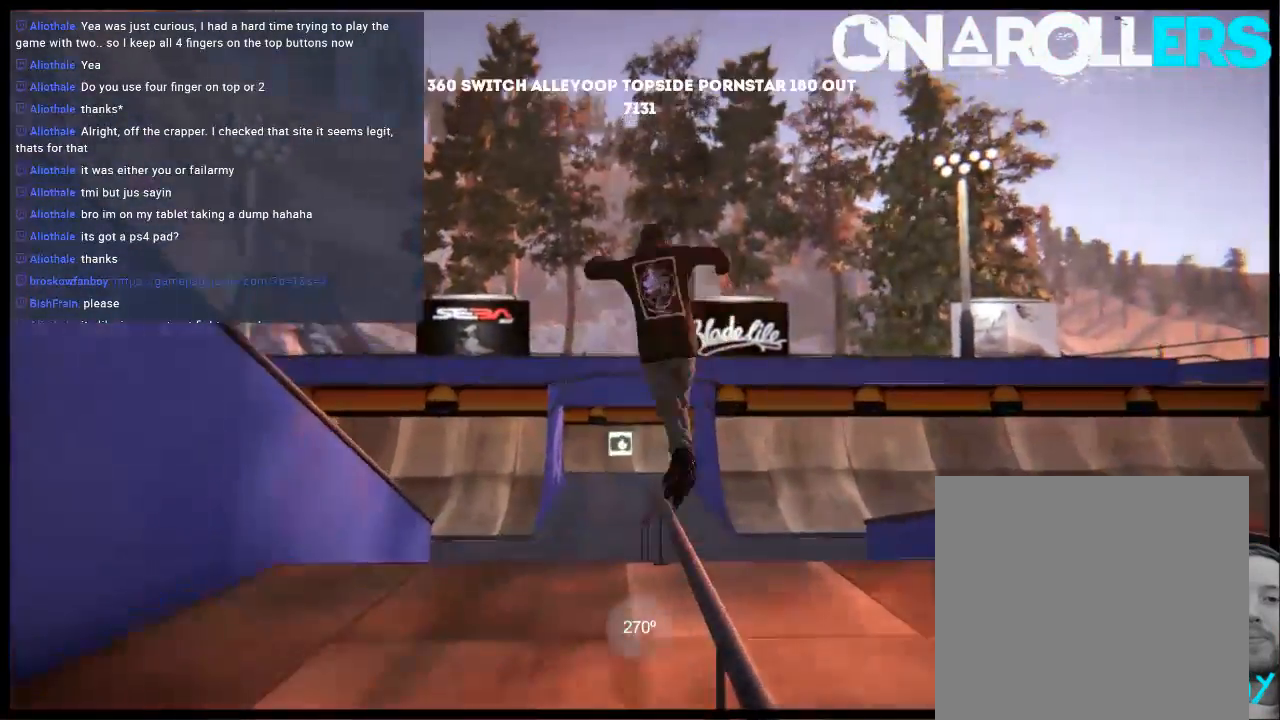
{"buttons": [], "left_stick": "center", "right_stick": "center", "events": [[300, "left_stick", "center"], [333, "R1", "up"], [367, "right_stick", "center"]]}
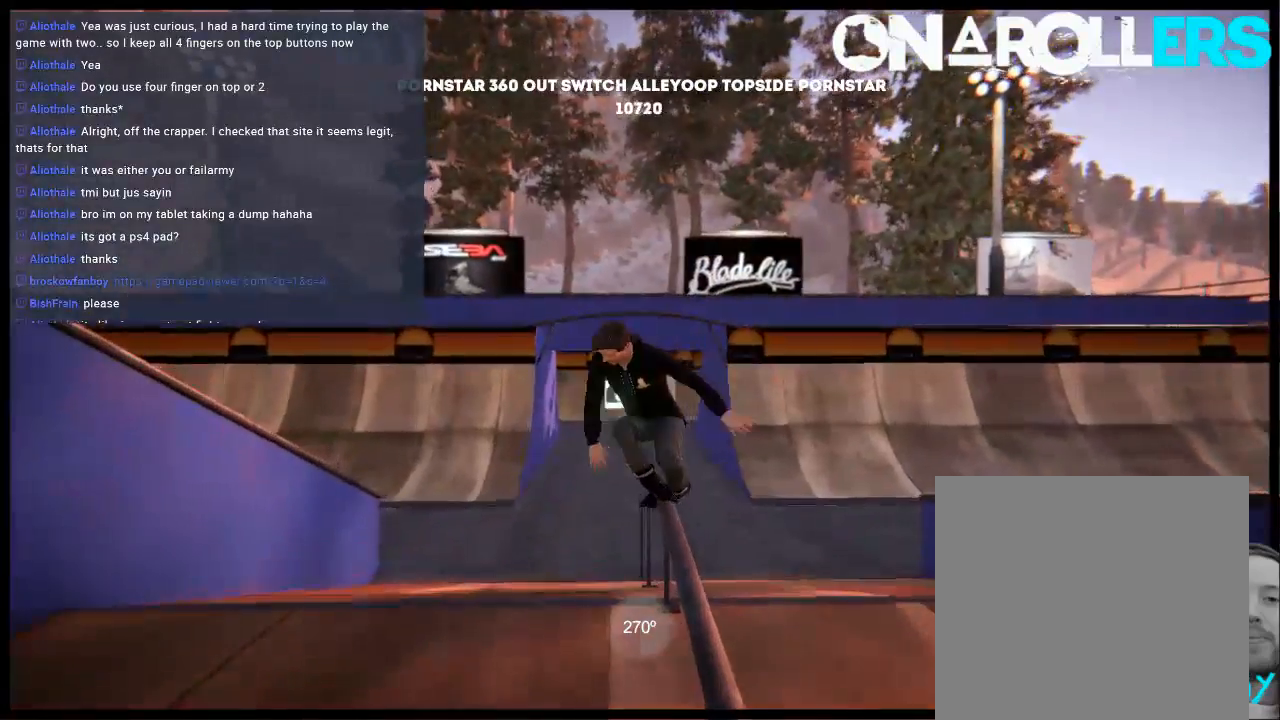
{"buttons": ["DPAD_LEFT"], "left_stick": "center", "right_stick": "center", "events": [[483, "DPAD_LEFT", "down"]]}
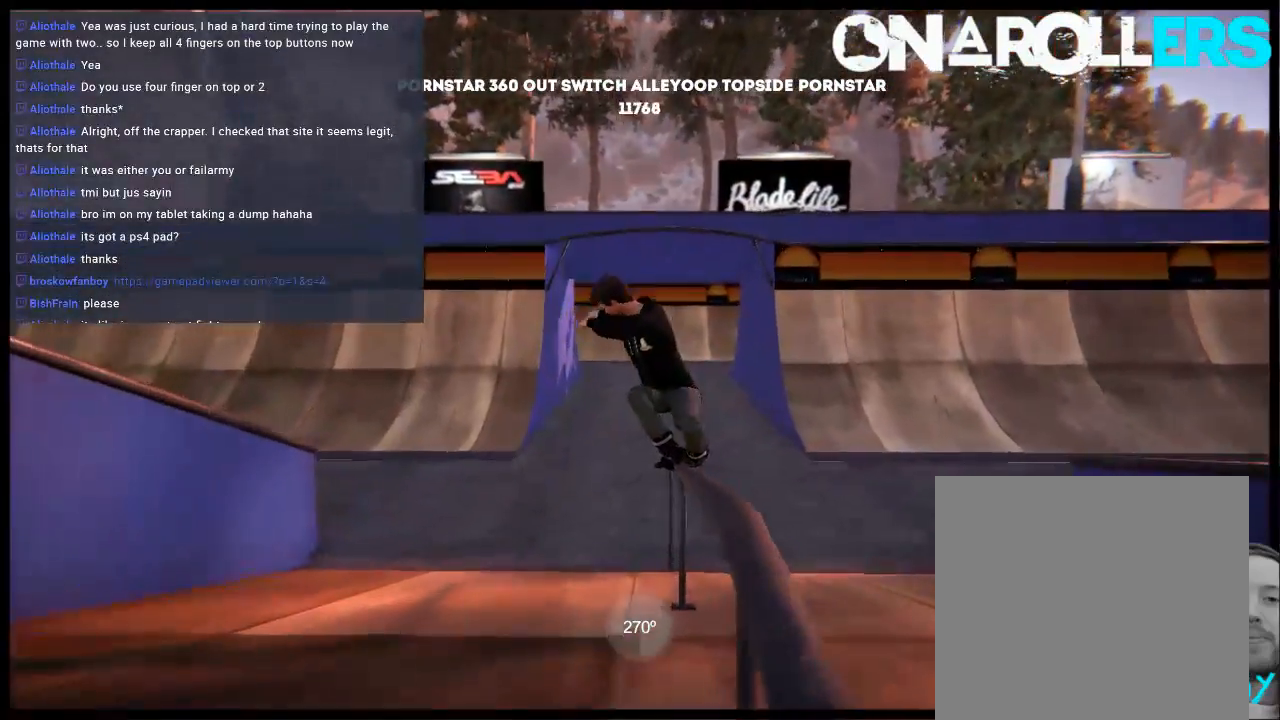
{"buttons": ["R1"], "left_stick": "center", "right_stick": "center", "events": [[150, "DPAD_LEFT", "up"], [217, "R2", "down"], [283, "R1", "down"], [350, "R2", "up"]]}
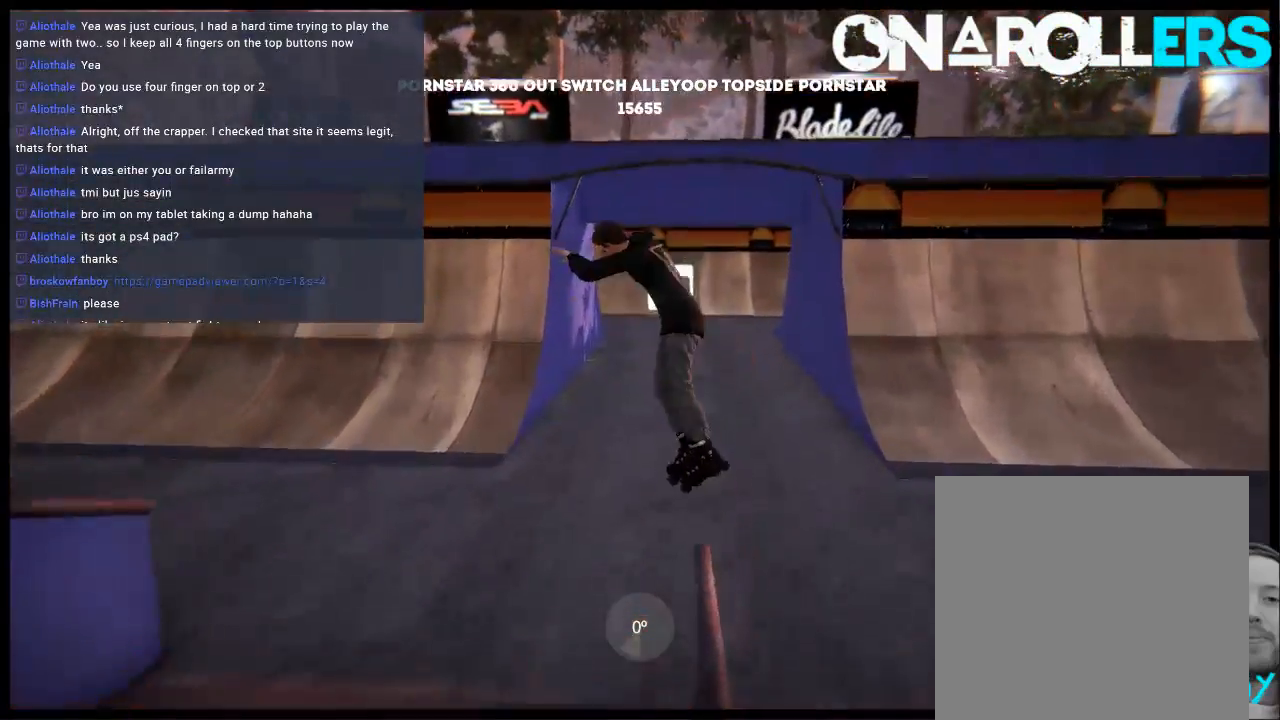
{"buttons": [], "left_stick": "center", "right_stick": "center", "events": [[350, "R1", "up"]]}
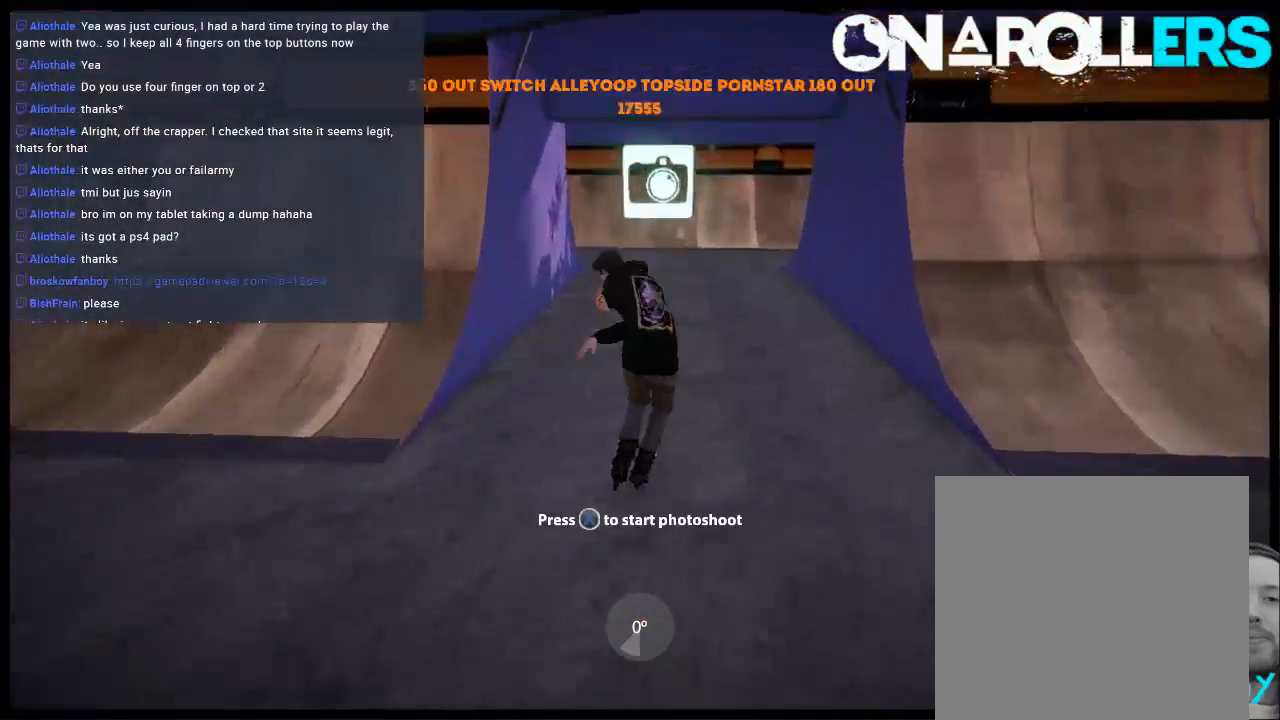
{"buttons": ["R1"], "left_stick": "center", "right_stick": "center", "events": [[17, "DPAD_UP", "down"], [17, "L2", "down"], [217, "DPAD_UP", "up"], [217, "L2", "up"], [333, "R1", "down"]]}
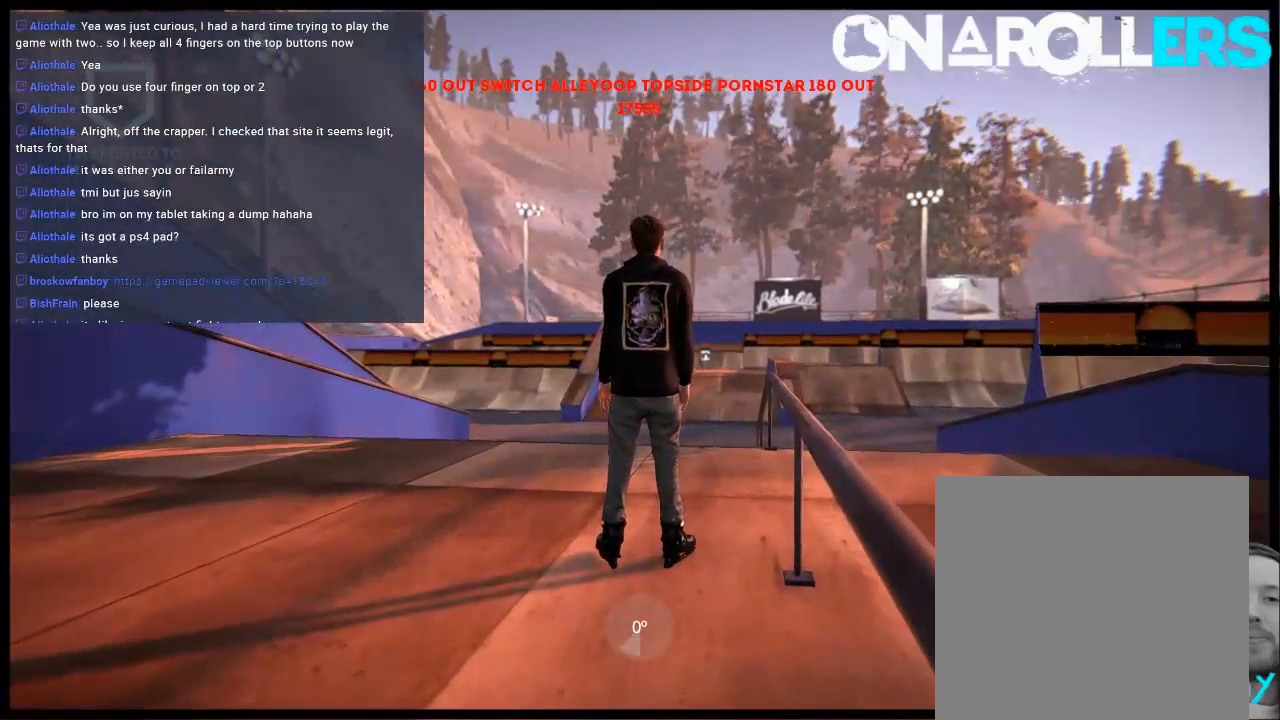
{"buttons": ["R1"], "left_stick": "center", "right_stick": "center", "events": []}
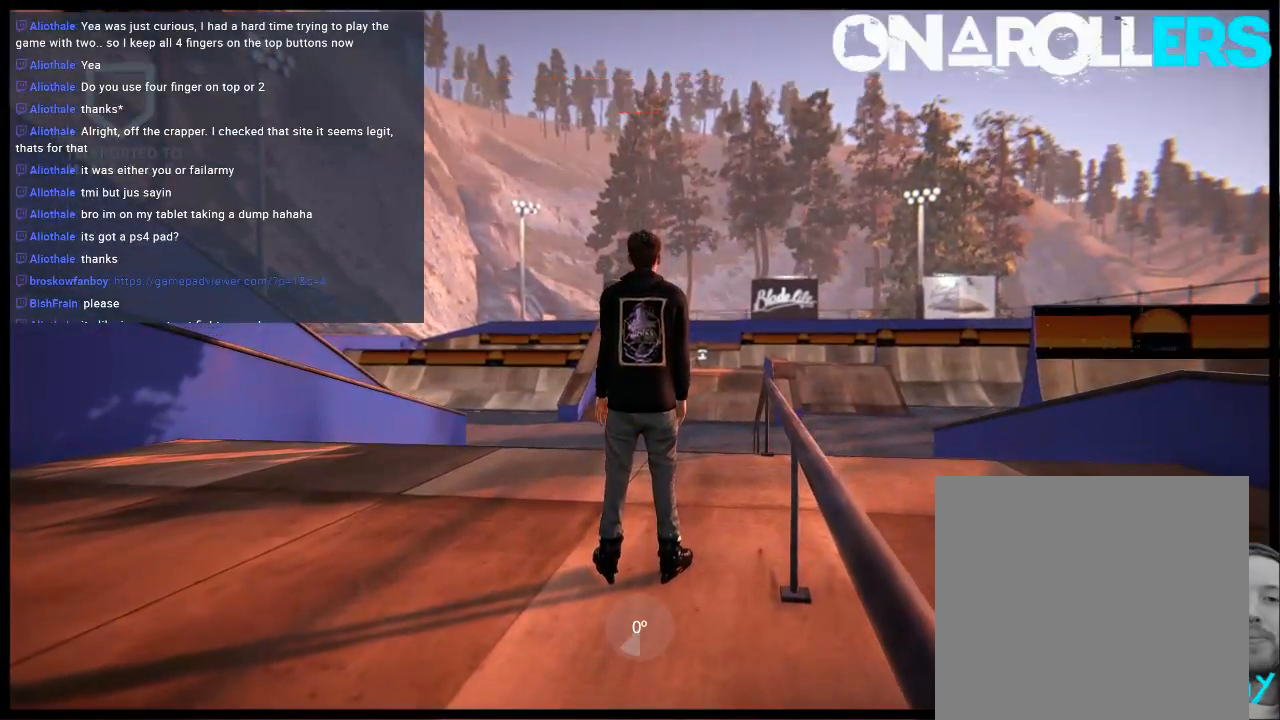
{"buttons": [], "left_stick": "center", "right_stick": "center", "events": [[400, "R1", "up"]]}
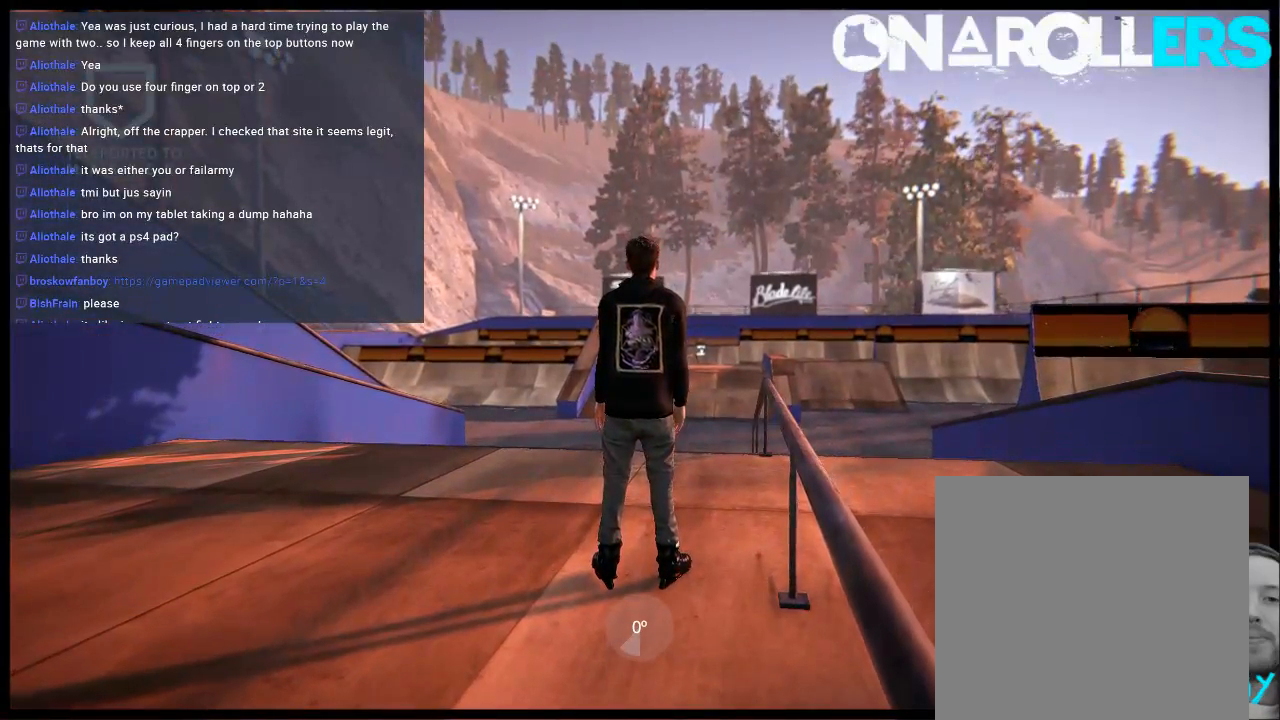
{"buttons": [], "left_stick": "center", "right_stick": "center", "events": [[33, "R1", "down"], [450, "R1", "up"]]}
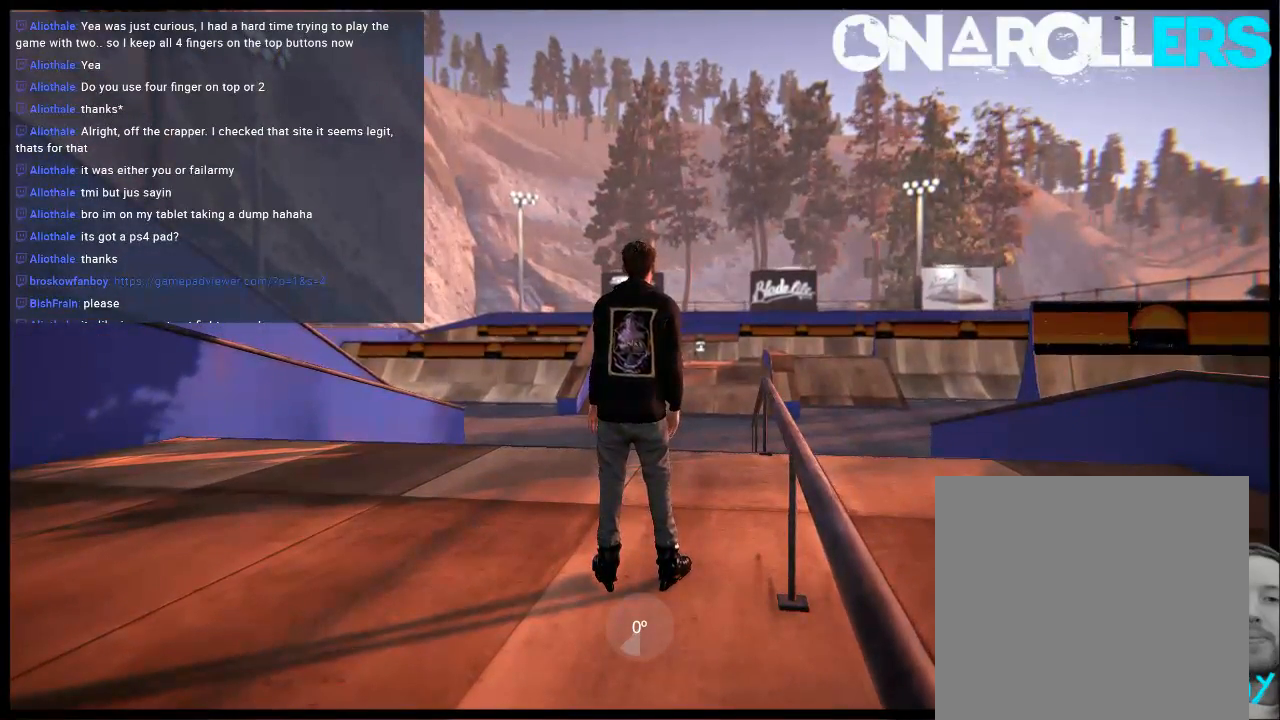
{"buttons": [], "left_stick": "center", "right_stick": "center", "events": []}
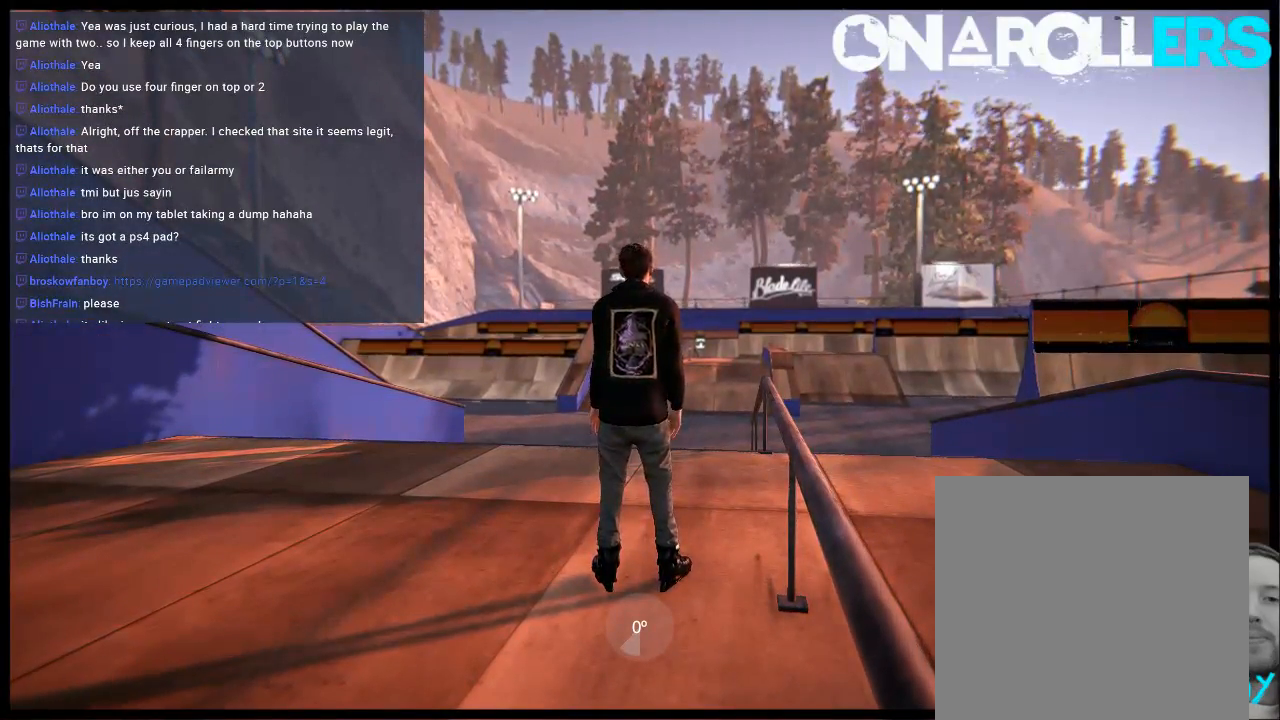
{"buttons": [], "left_stick": "center", "right_stick": "center", "events": []}
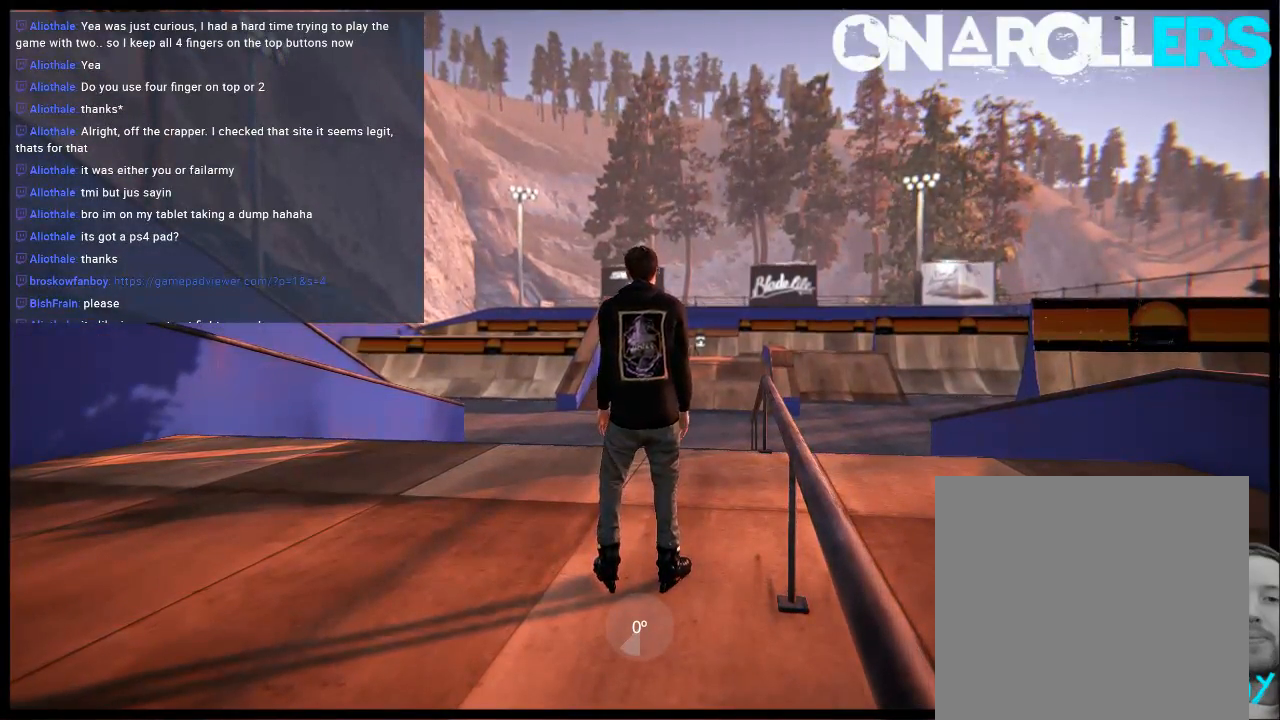
{"buttons": [], "left_stick": "center", "right_stick": "center", "events": []}
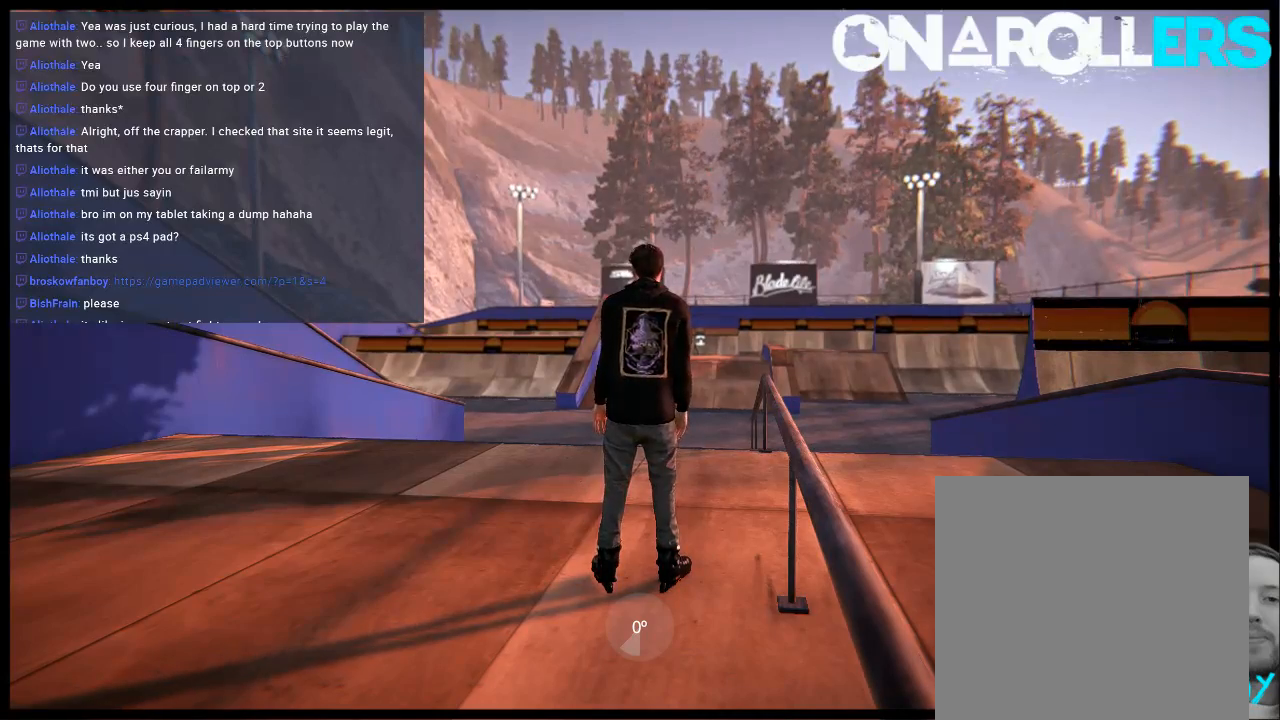
{"buttons": [], "left_stick": "center", "right_stick": "center", "events": []}